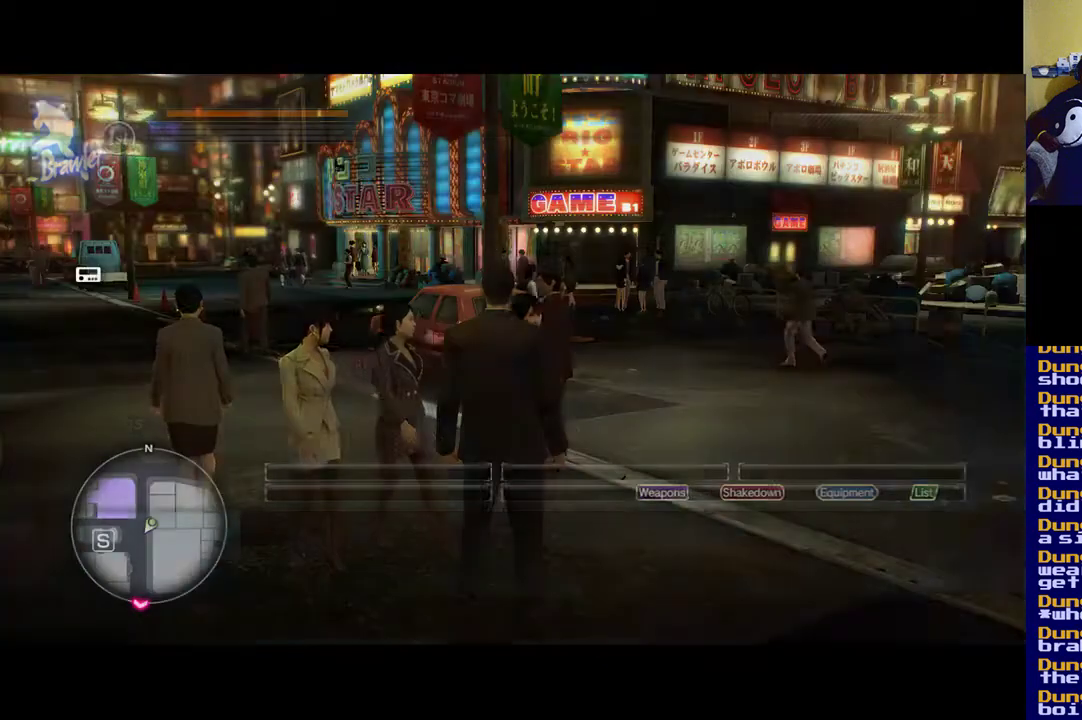
Gameplay with a controller (Xbox layout); each line is a JSON object with the inputs held at the frame after it. "events" lists button and stick changes between this image and that frame as [ms after this image, input, new state], when the widget could be followed in between.
{"buttons": ["SELECT"], "left_stick": "center", "right_stick": "center", "events": [[83, "START", "up"], [367, "SELECT", "down"]]}
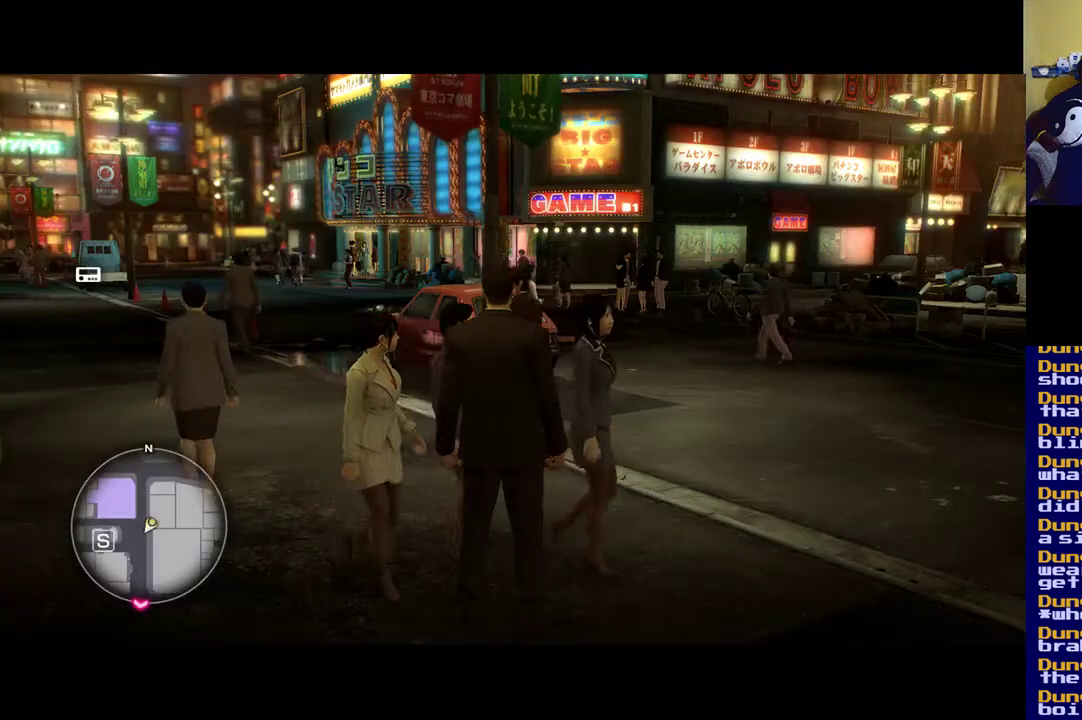
{"buttons": [], "left_stick": "center", "right_stick": "center", "events": [[17, "SELECT", "up"]]}
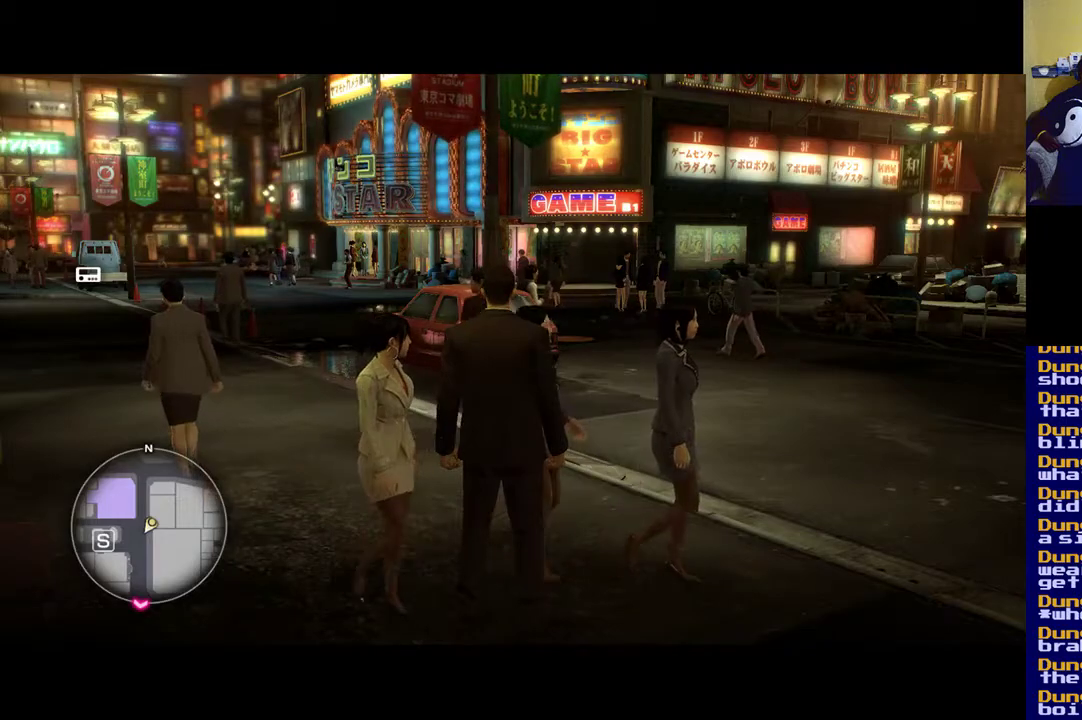
{"buttons": [], "left_stick": "center", "right_stick": "center", "events": [[50, "START", "down"], [267, "START", "up"]]}
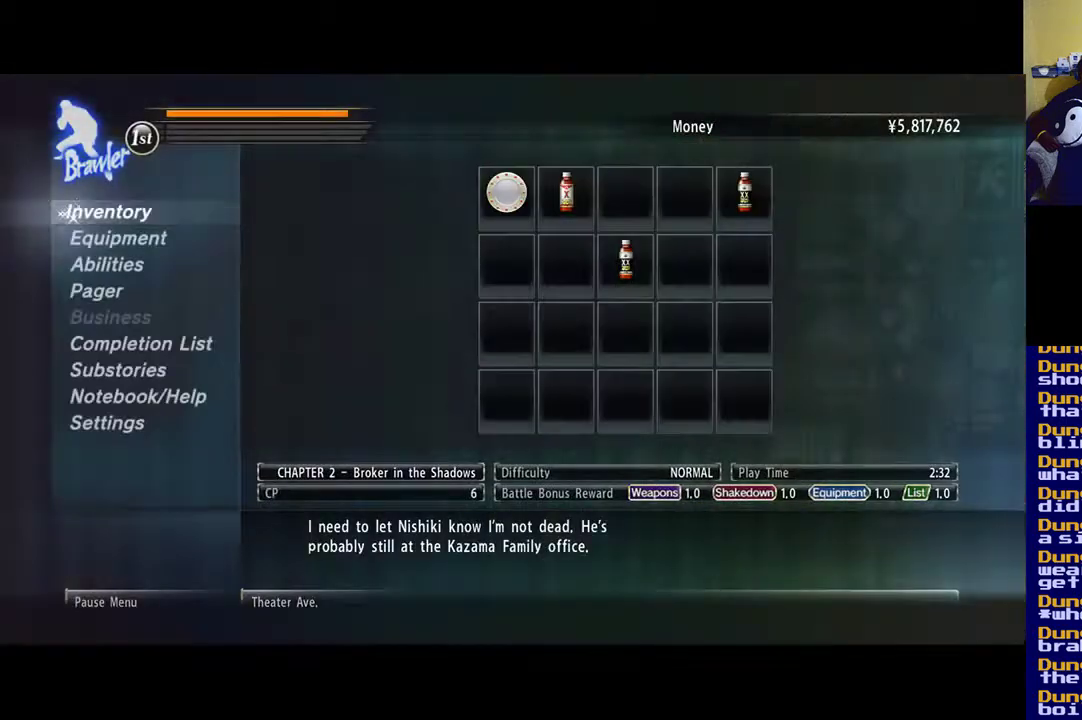
{"buttons": [], "left_stick": "center", "right_stick": "center", "events": [[267, "SELECT", "down"], [467, "SELECT", "up"]]}
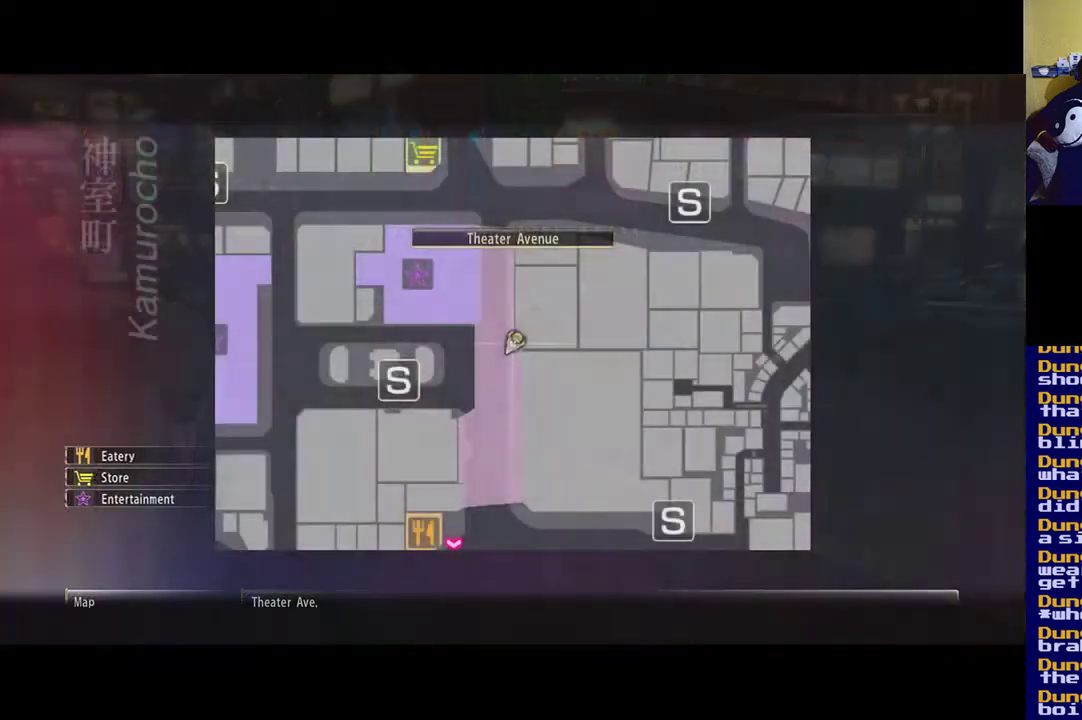
{"buttons": [], "left_stick": "center", "right_stick": "center", "events": []}
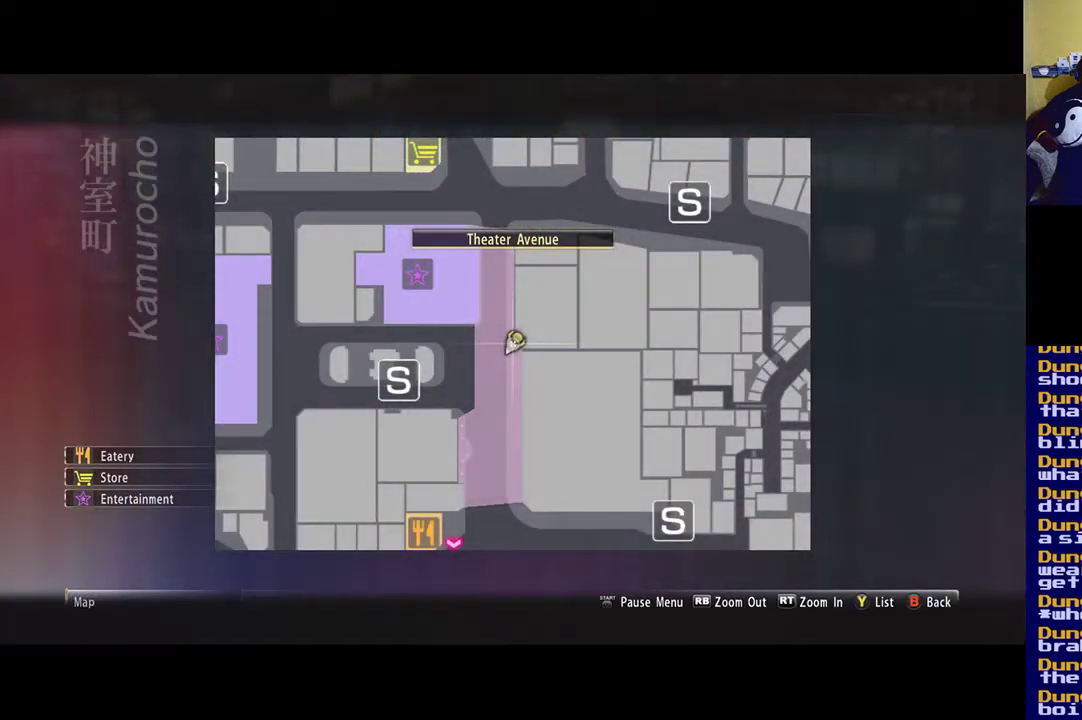
{"buttons": [], "left_stick": "center", "right_stick": "center", "events": [[200, "START", "down"], [333, "START", "up"]]}
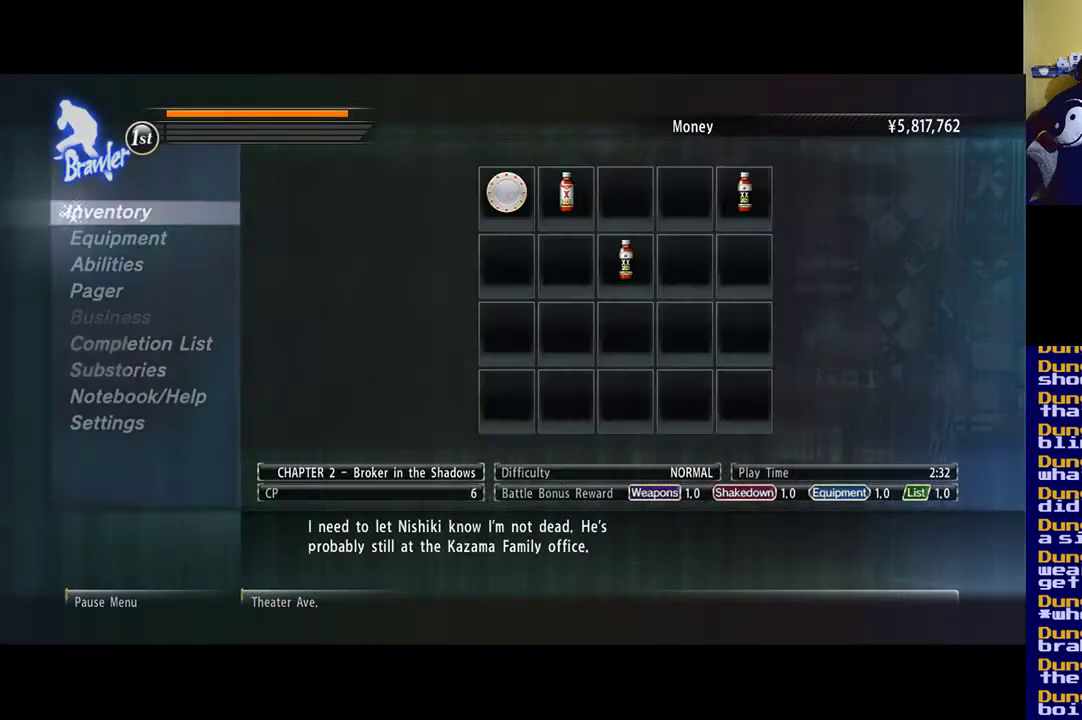
{"buttons": [], "left_stick": "center", "right_stick": "center", "events": []}
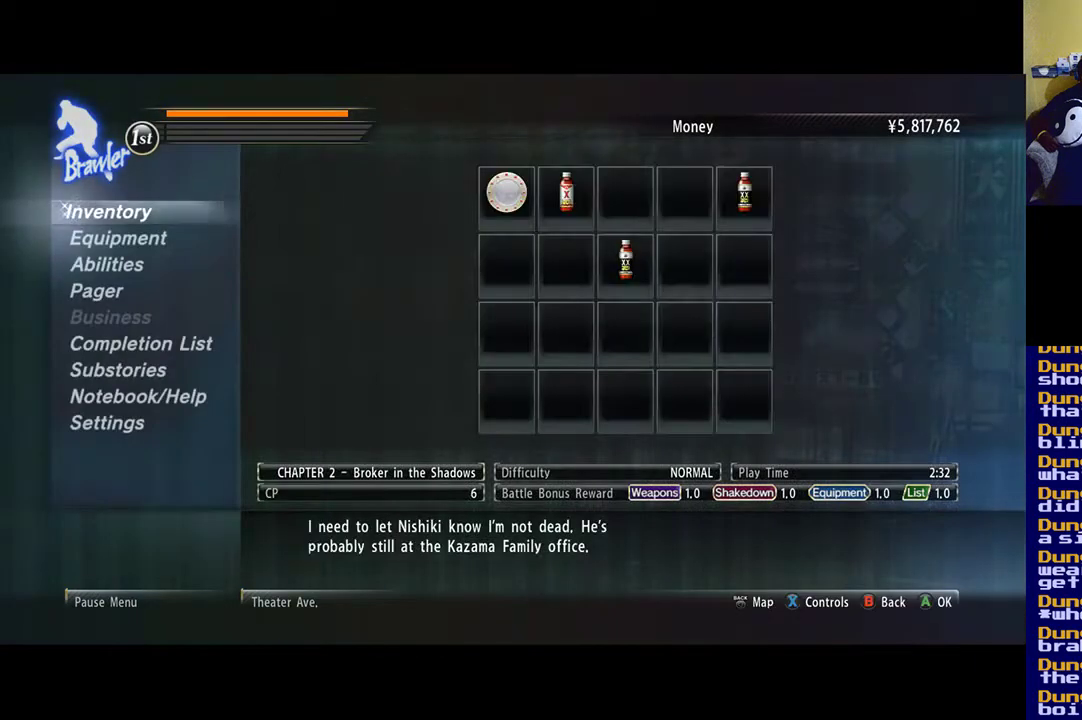
{"buttons": [], "left_stick": "down-left", "right_stick": "center", "events": [[67, "left_stick", "down"], [267, "left_stick", "center"], [400, "left_stick", "down-left"]]}
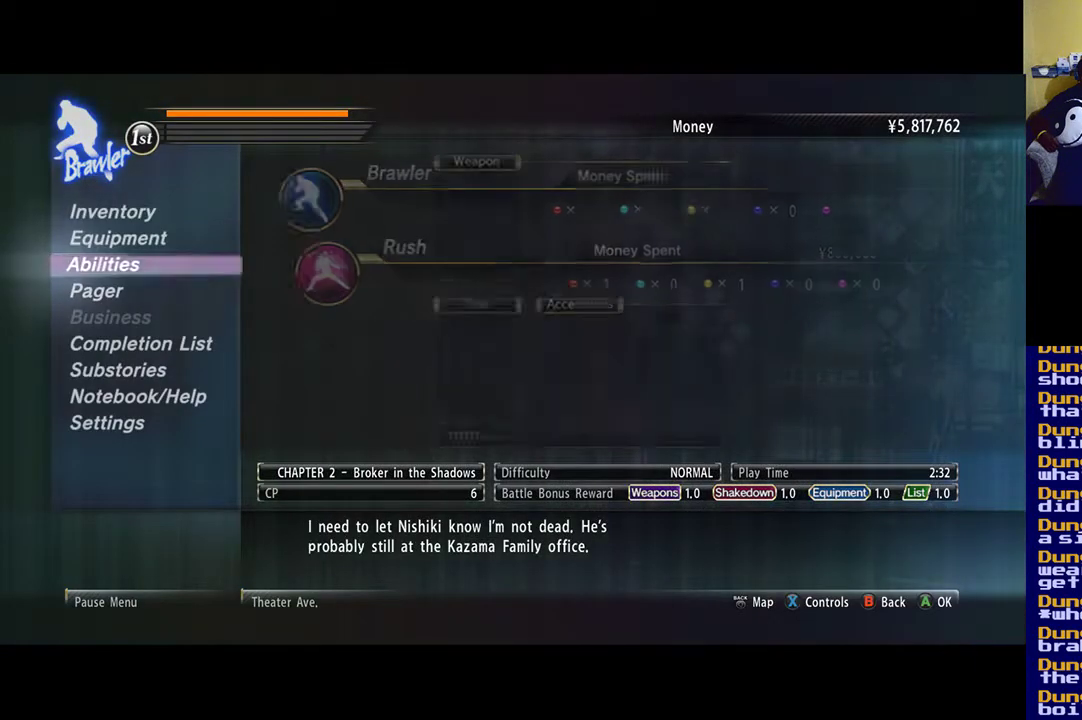
{"buttons": [], "left_stick": "center", "right_stick": "center", "events": [[67, "left_stick", "center"], [200, "left_stick", "down-left"], [367, "left_stick", "center"]]}
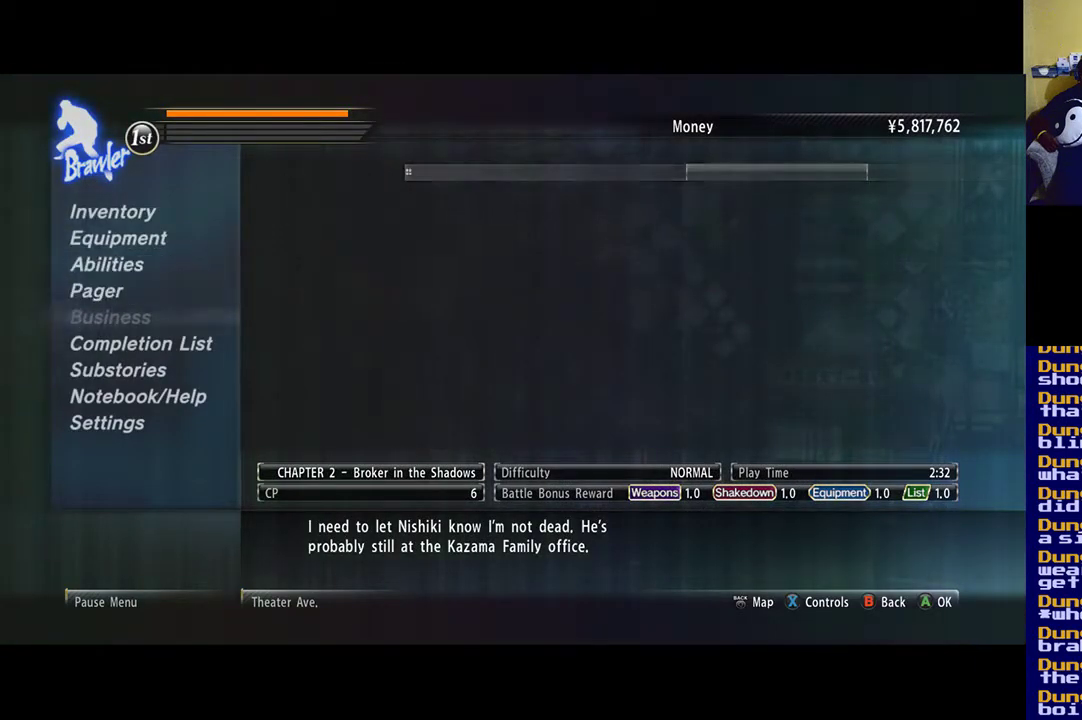
{"buttons": [], "left_stick": "down-left", "right_stick": "center", "events": [[17, "left_stick", "down-left"], [133, "left_stick", "center"], [233, "left_stick", "down-left"], [417, "left_stick", "center"], [500, "left_stick", "down-left"]]}
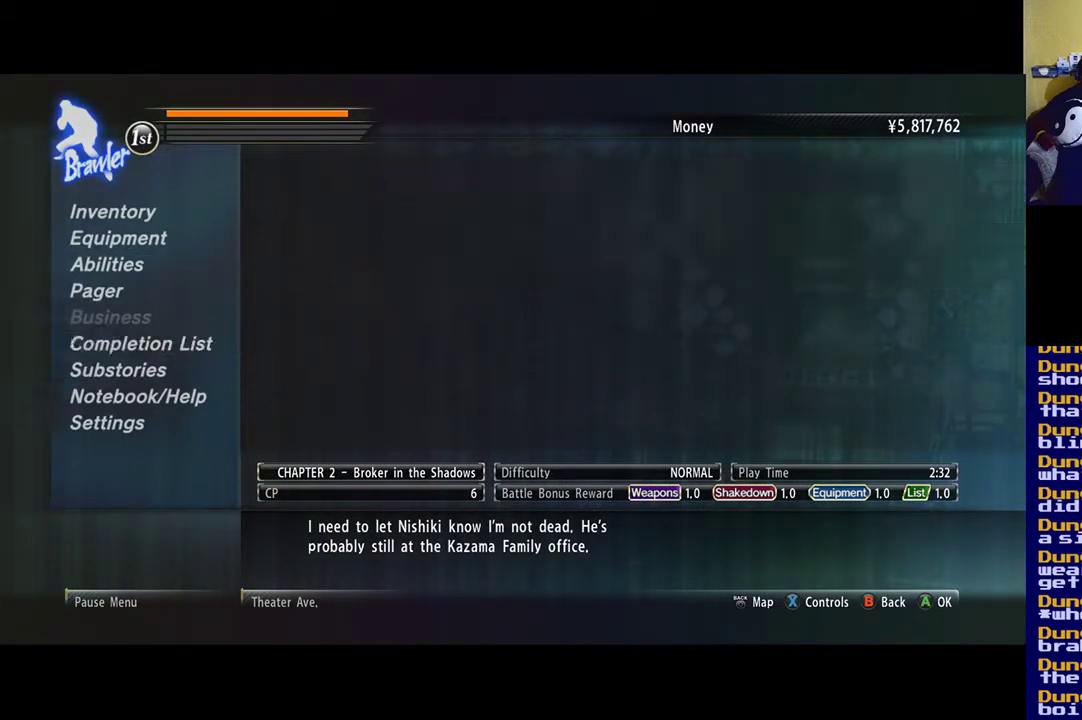
{"buttons": [], "left_stick": "down", "right_stick": "center", "events": [[100, "left_stick", "center"], [250, "left_stick", "down-left"], [400, "left_stick", "center"], [500, "left_stick", "down"]]}
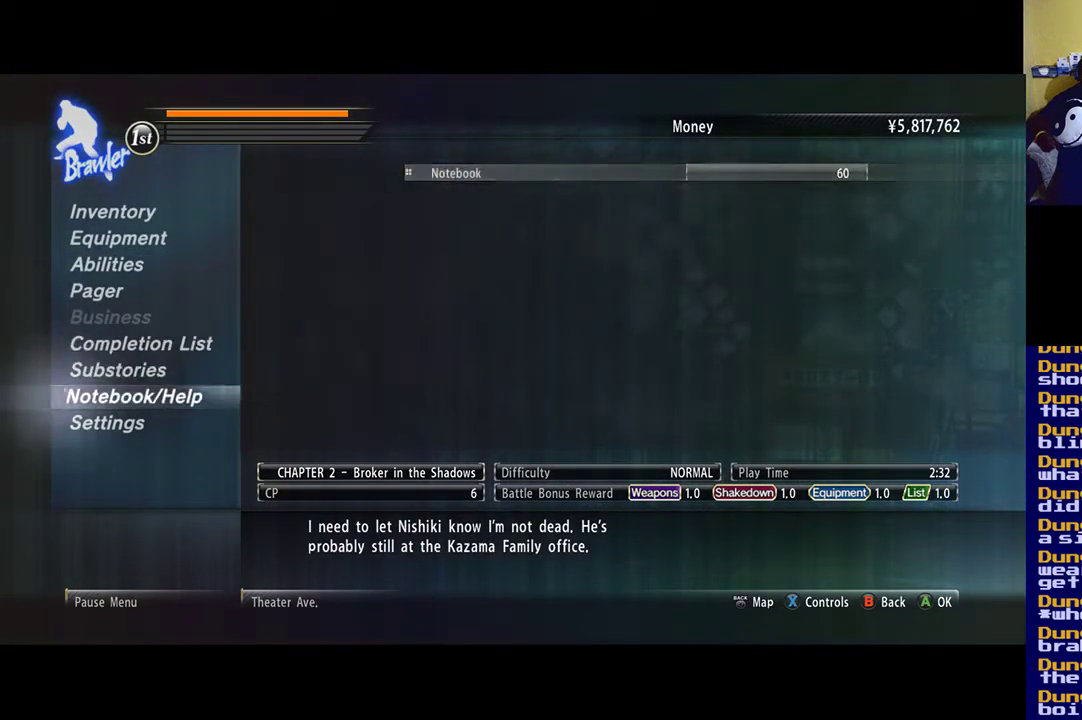
{"buttons": ["A"], "left_stick": "center", "right_stick": "center", "events": [[167, "left_stick", "center"], [400, "A", "down"]]}
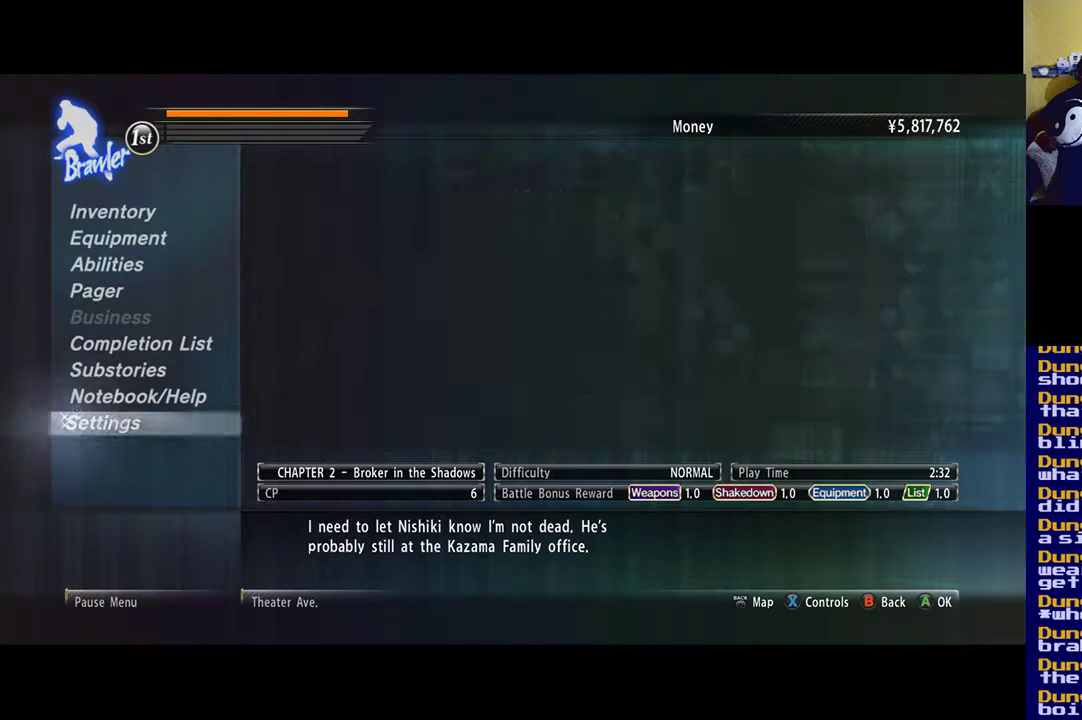
{"buttons": [], "left_stick": "center", "right_stick": "center", "events": [[50, "A", "up"]]}
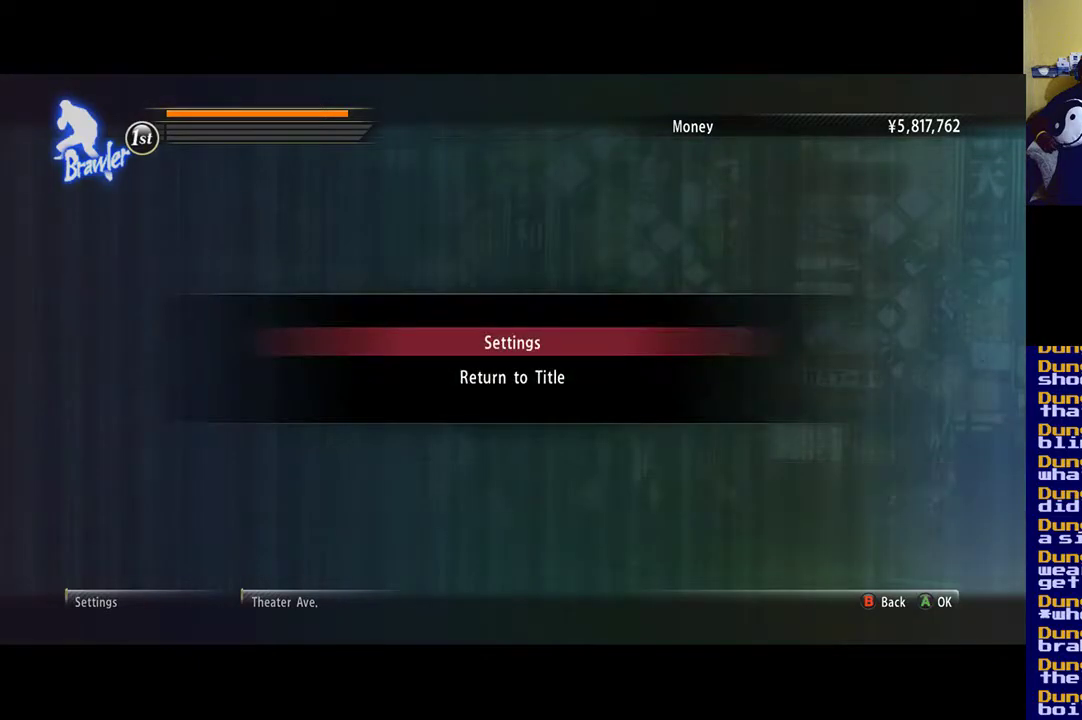
{"buttons": [], "left_stick": "center", "right_stick": "center", "events": []}
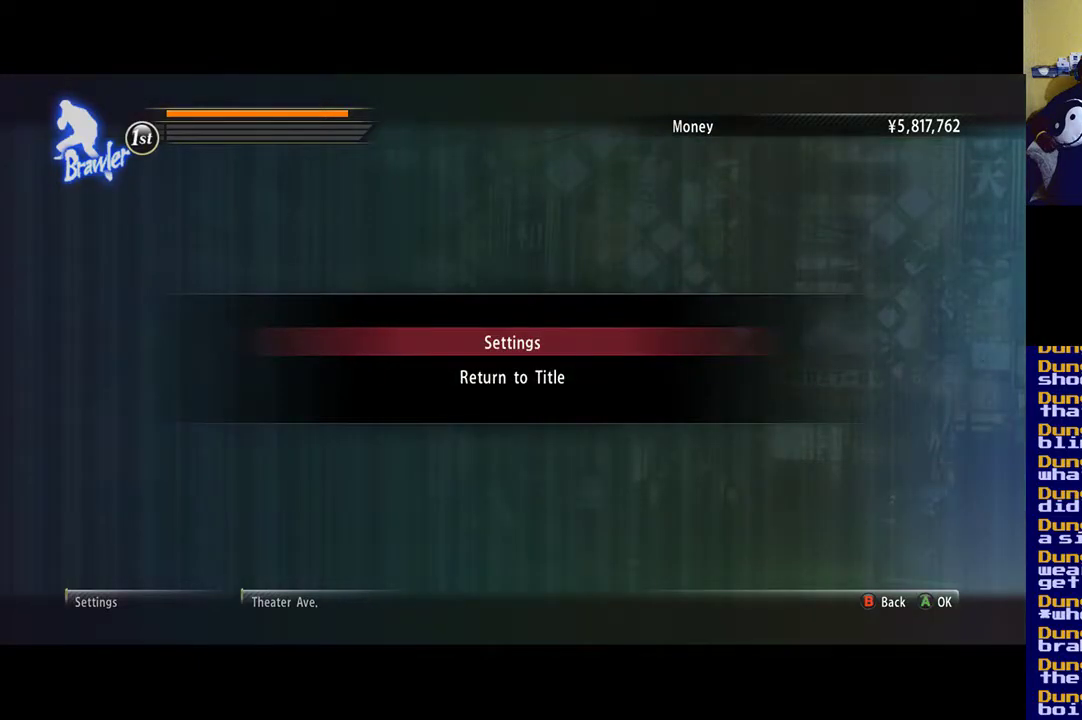
{"buttons": [], "left_stick": "center", "right_stick": "center", "events": [[267, "left_stick", "down-left"], [400, "left_stick", "center"]]}
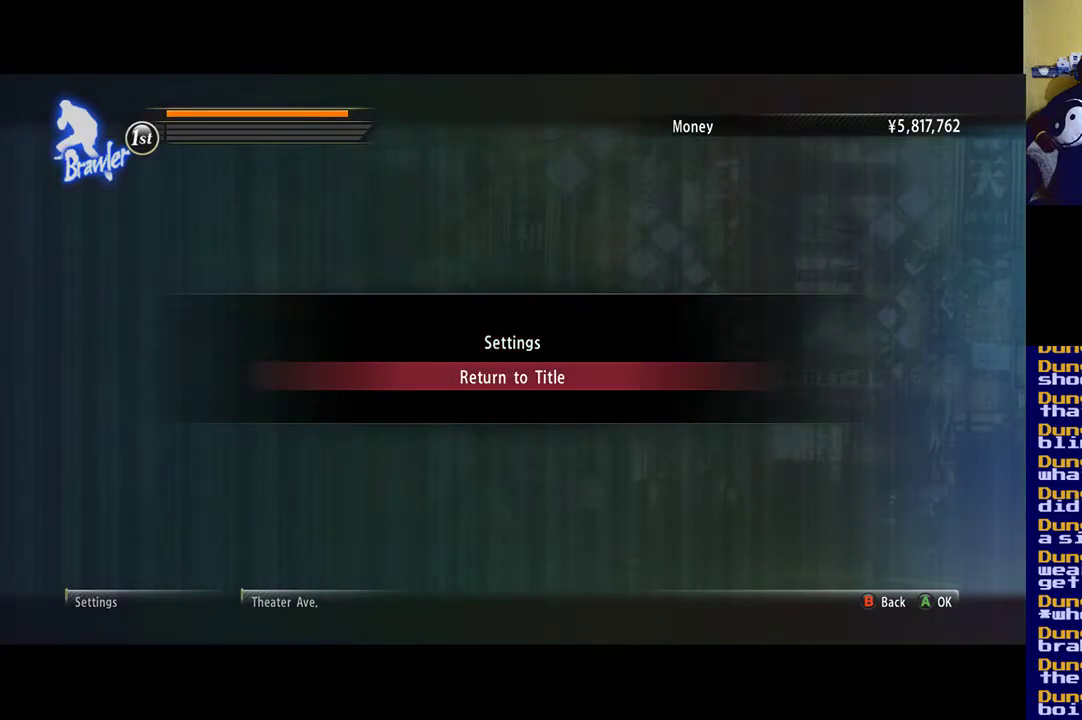
{"buttons": [], "left_stick": "center", "right_stick": "center", "events": []}
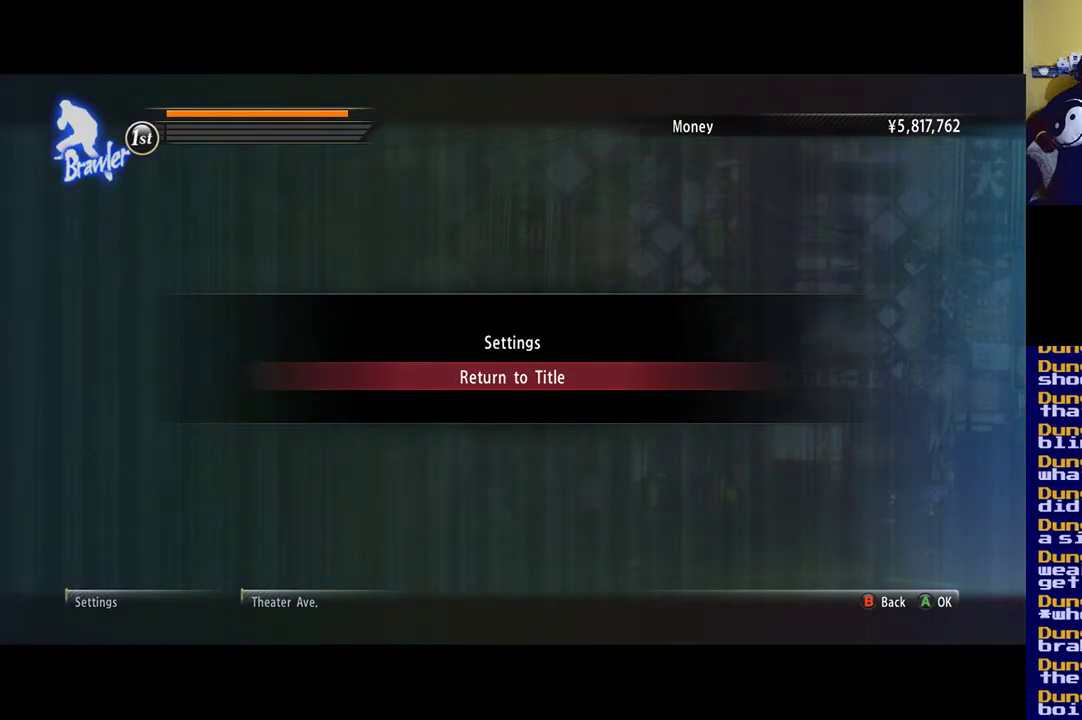
{"buttons": [], "left_stick": "center", "right_stick": "center", "events": [[317, "A", "down"], [400, "A", "up"]]}
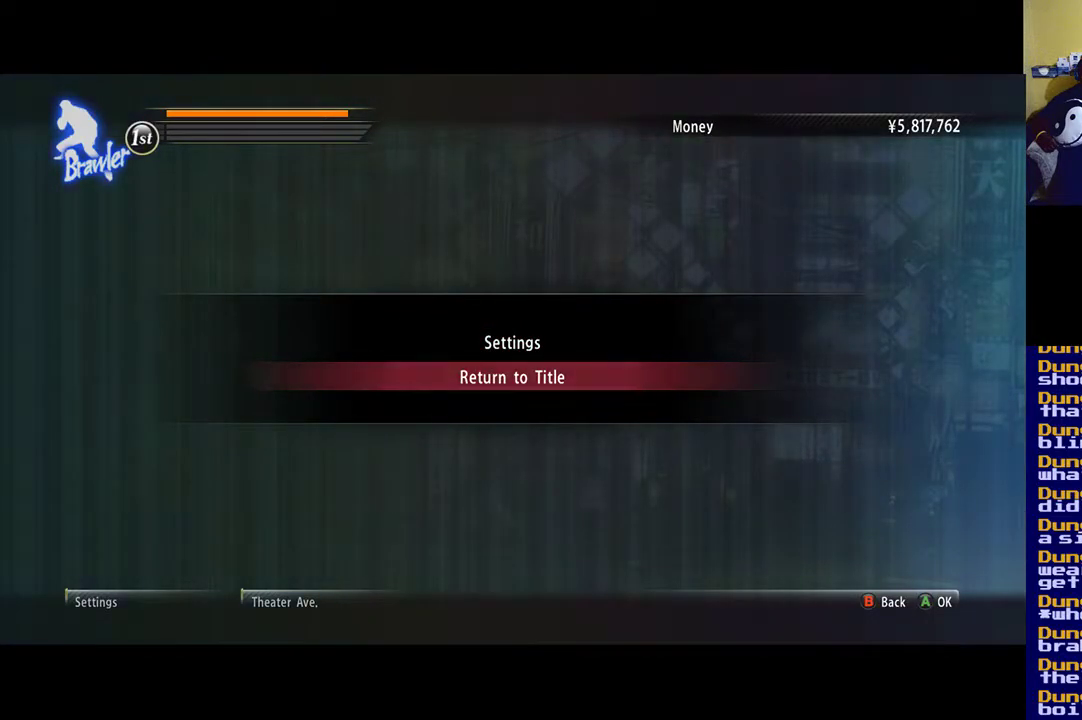
{"buttons": [], "left_stick": "center", "right_stick": "center", "events": []}
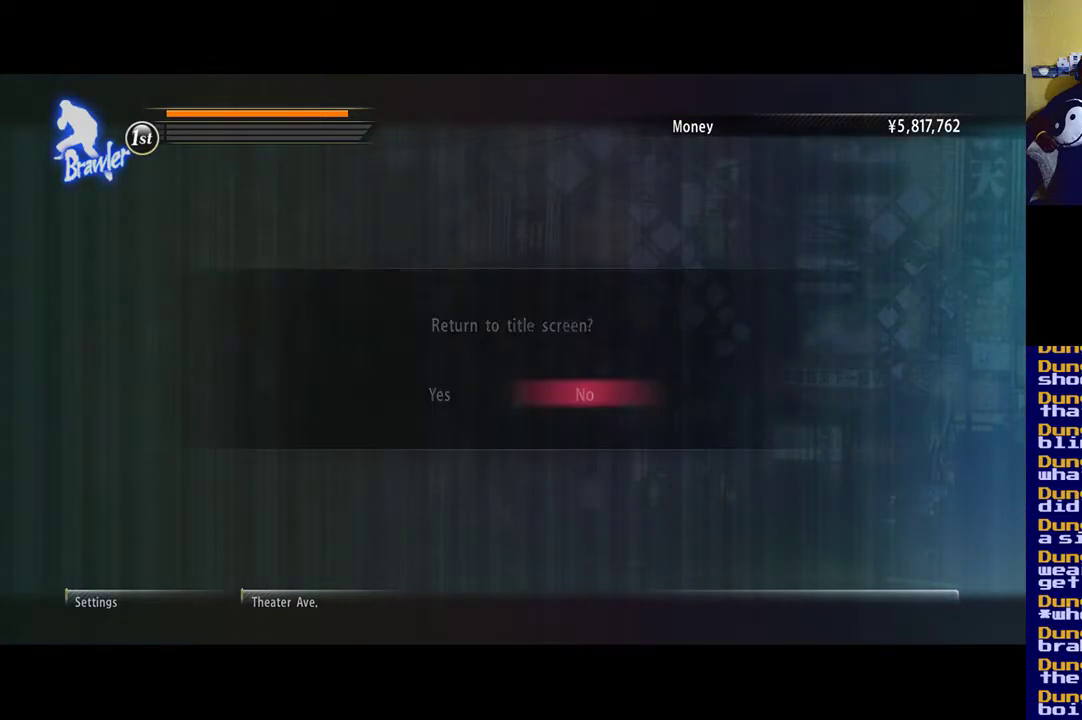
{"buttons": [], "left_stick": "center", "right_stick": "center", "events": []}
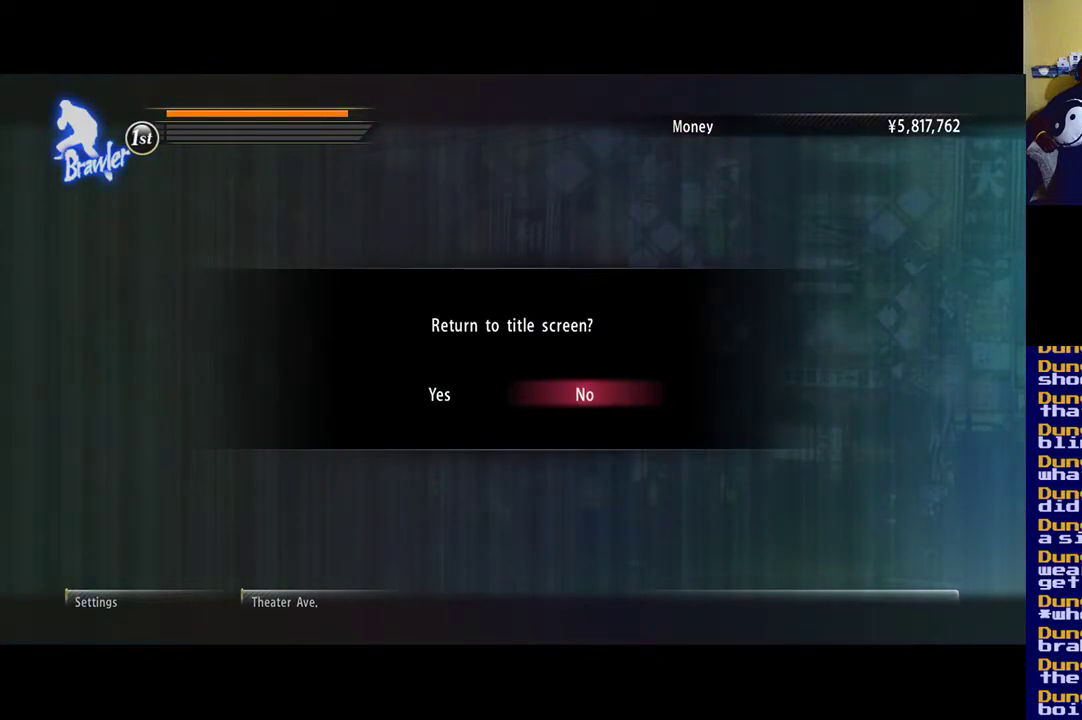
{"buttons": [], "left_stick": "center", "right_stick": "center", "events": [[267, "left_stick", "left"], [433, "left_stick", "center"]]}
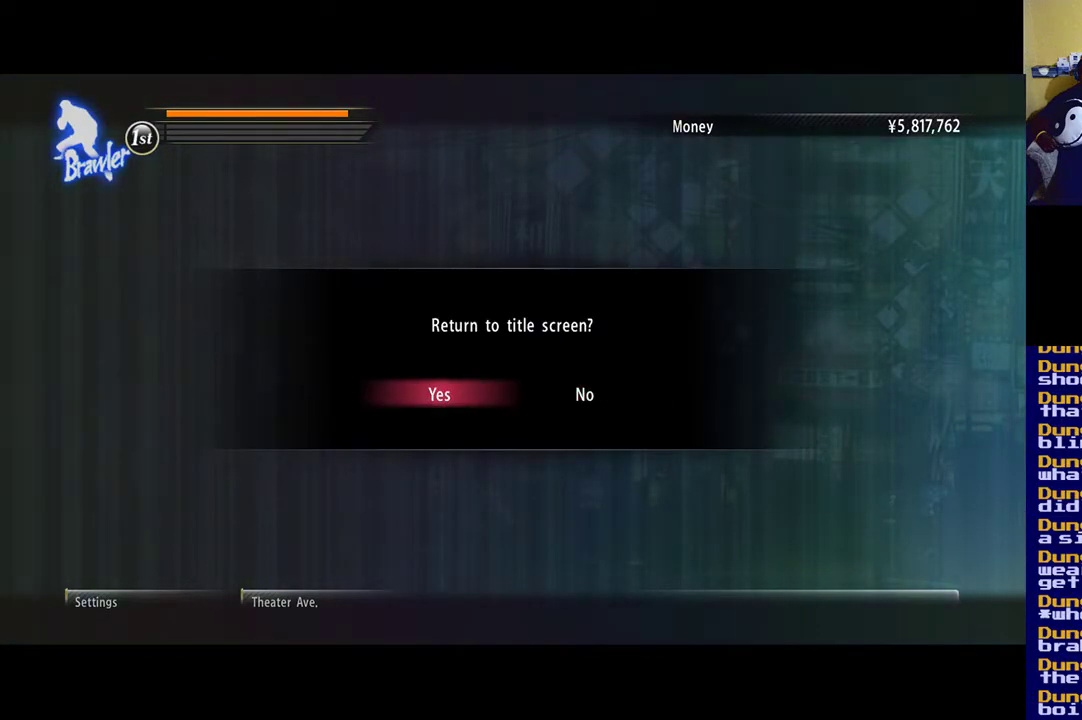
{"buttons": [], "left_stick": "center", "right_stick": "center", "events": [[100, "A", "down"], [233, "A", "up"]]}